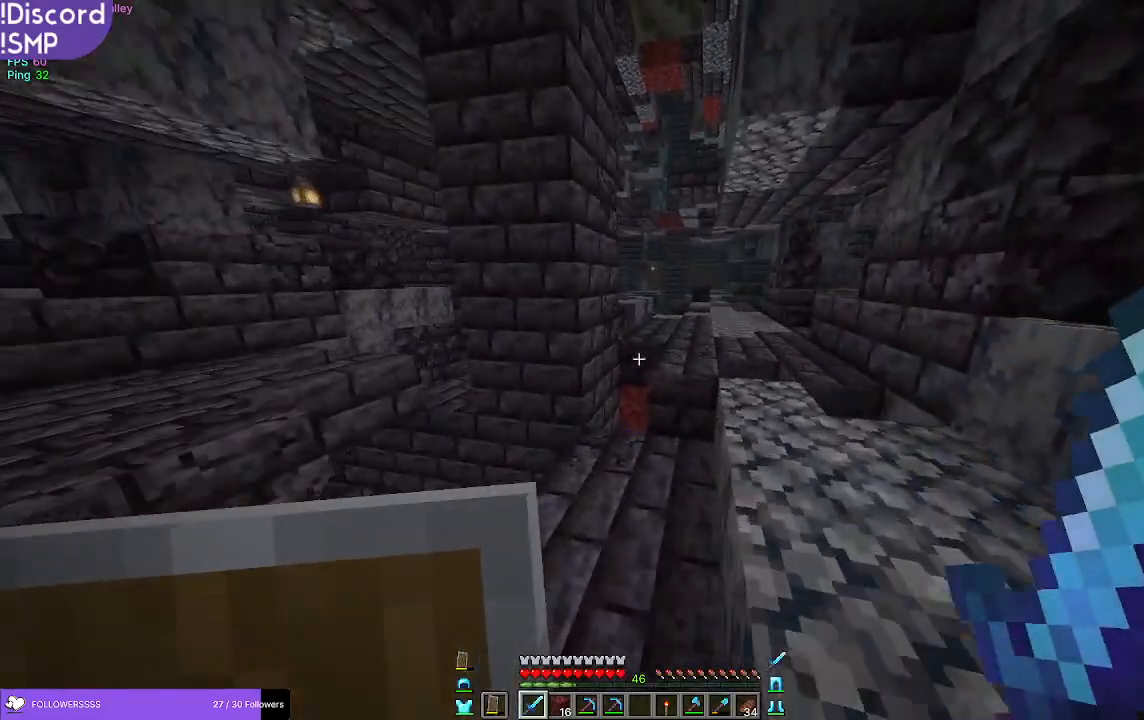
Gameplay with keyboard and mouse; each line is a JSON object with the keys and mouse buttons held at the frame after it. "events" lists presses ("down") and releases ("up") of "a", "d", "s", "w", "mouse_left" and "mouse_right" between this image and that frame as [ms after this image, input, new state], when the widget could be followed in between. "mouse_left", "mouse_right" = the "left", "right" buttons of the "mouse" list. No other keys are recorded. Fast repeated clicks can show as one long hold. Mouse movement is not recorded.
{"keys": ["w"], "mouse": [], "events": []}
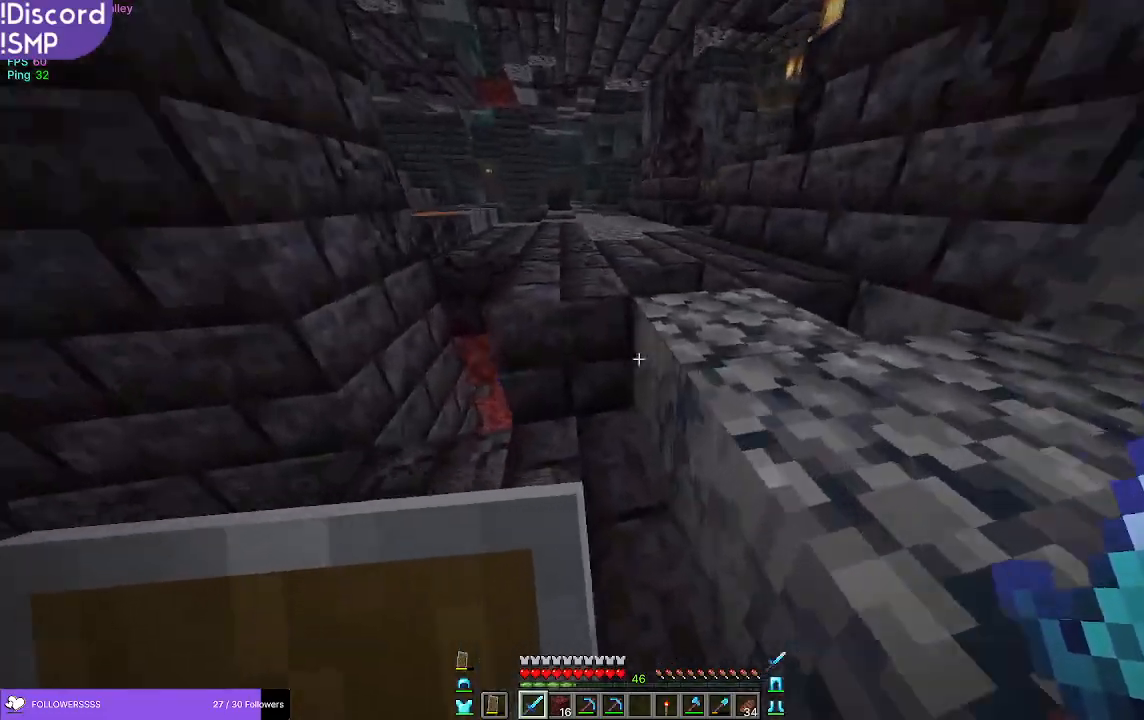
{"keys": ["w"], "mouse": [], "events": [[67, "d", "down"], [167, "d", "up"]]}
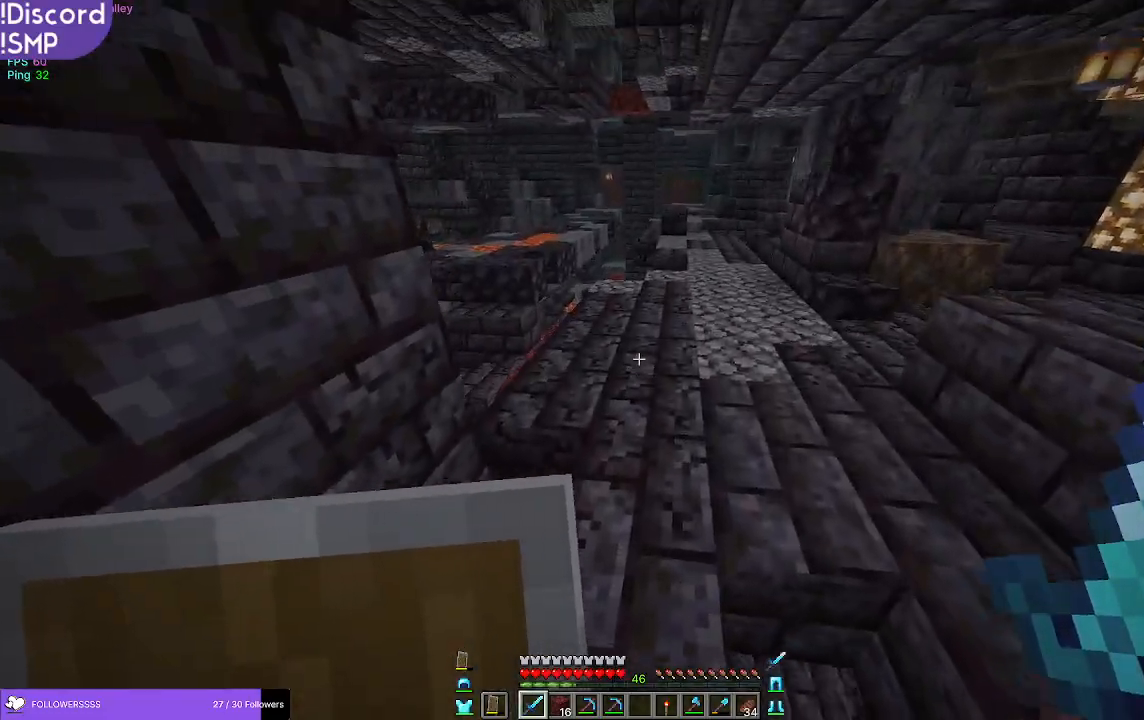
{"keys": ["w"], "mouse": [], "events": []}
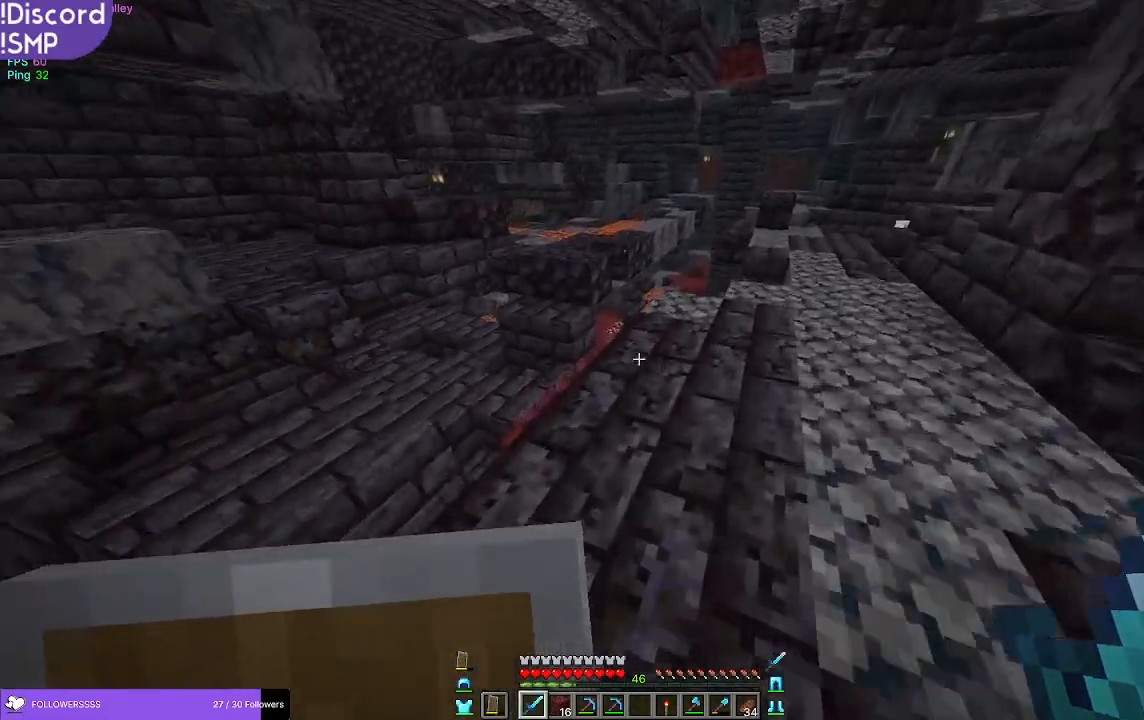
{"keys": ["w"], "mouse": [], "events": [[367, "d", "down"], [500, "d", "up"]]}
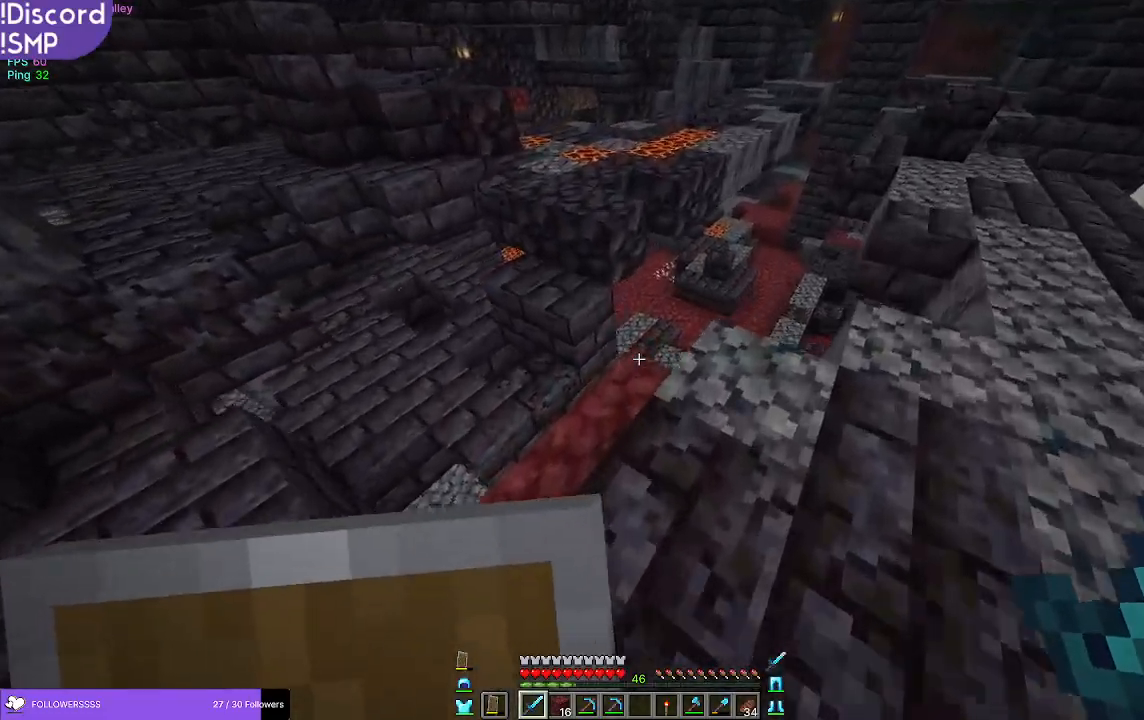
{"keys": ["w"], "mouse": [], "events": []}
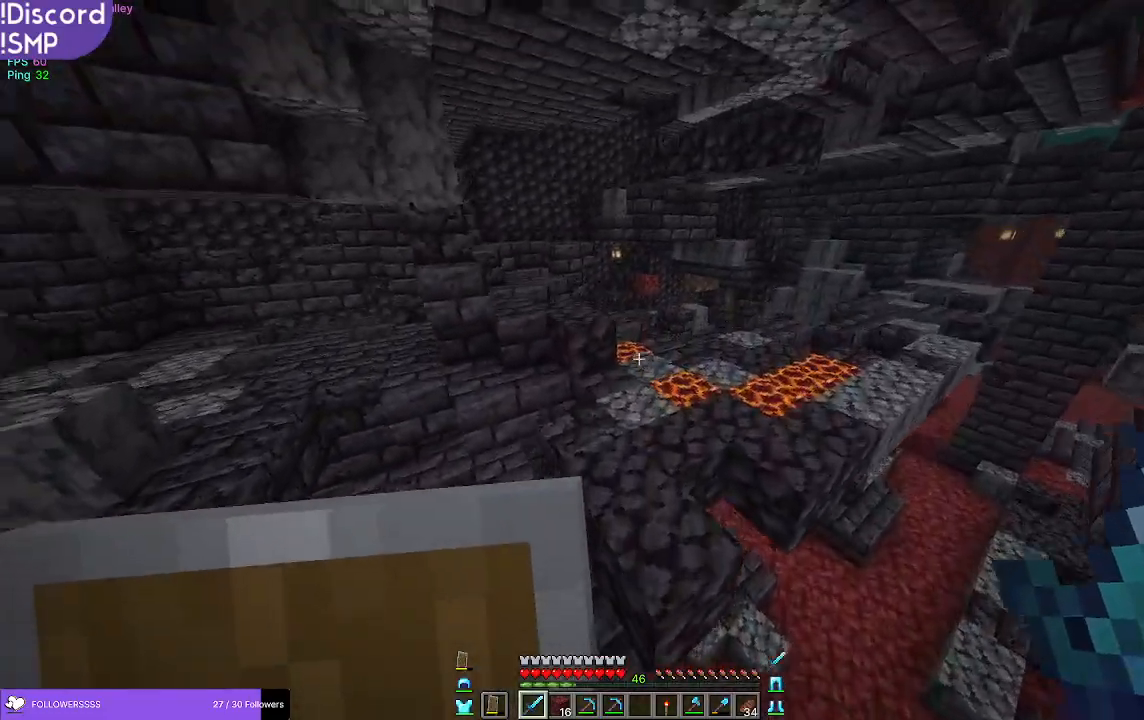
{"keys": ["w"], "mouse": [], "events": []}
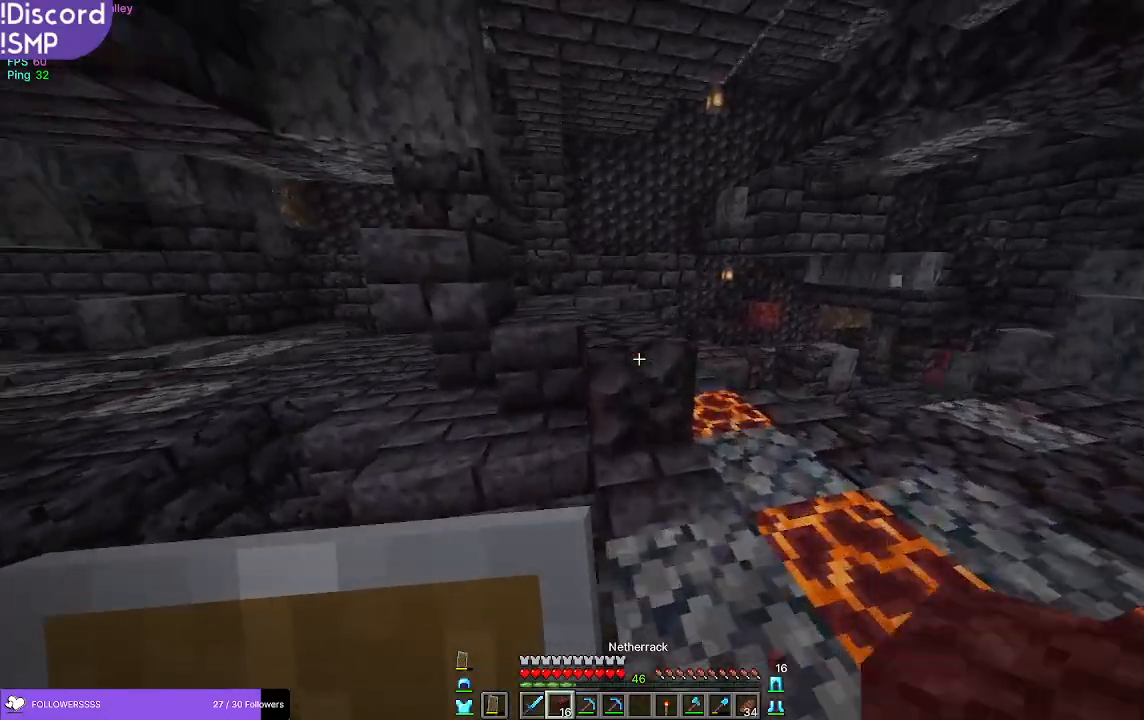
{"keys": ["w"], "mouse": [], "events": []}
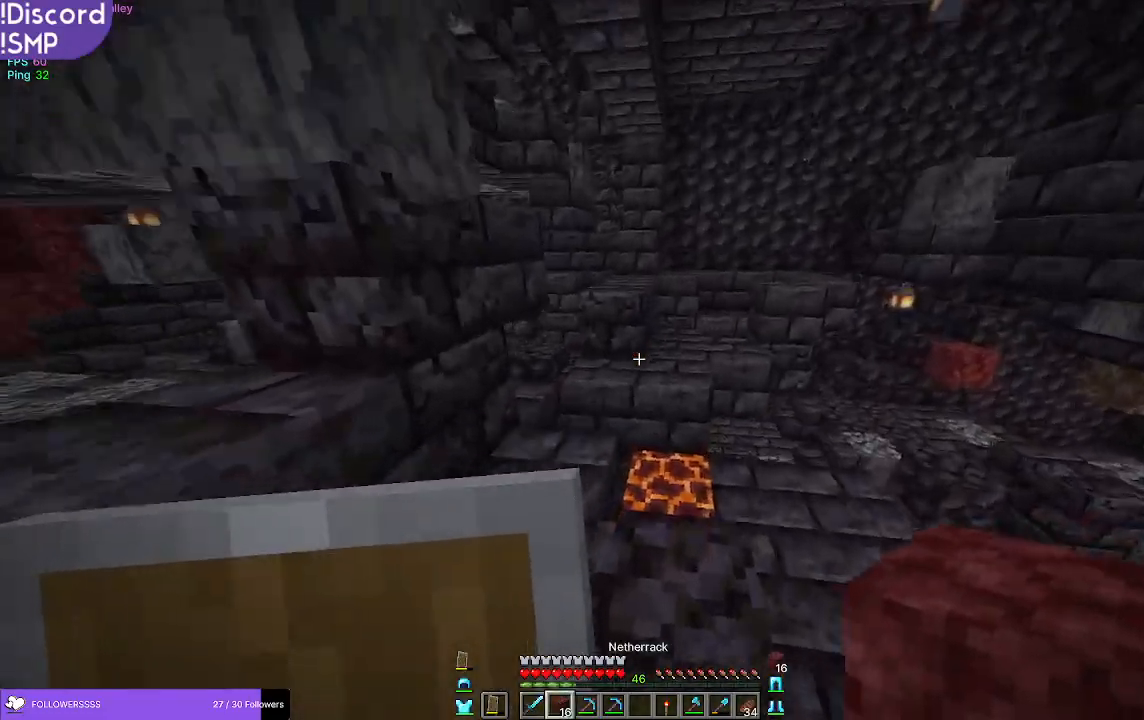
{"keys": ["w"], "mouse": [], "events": []}
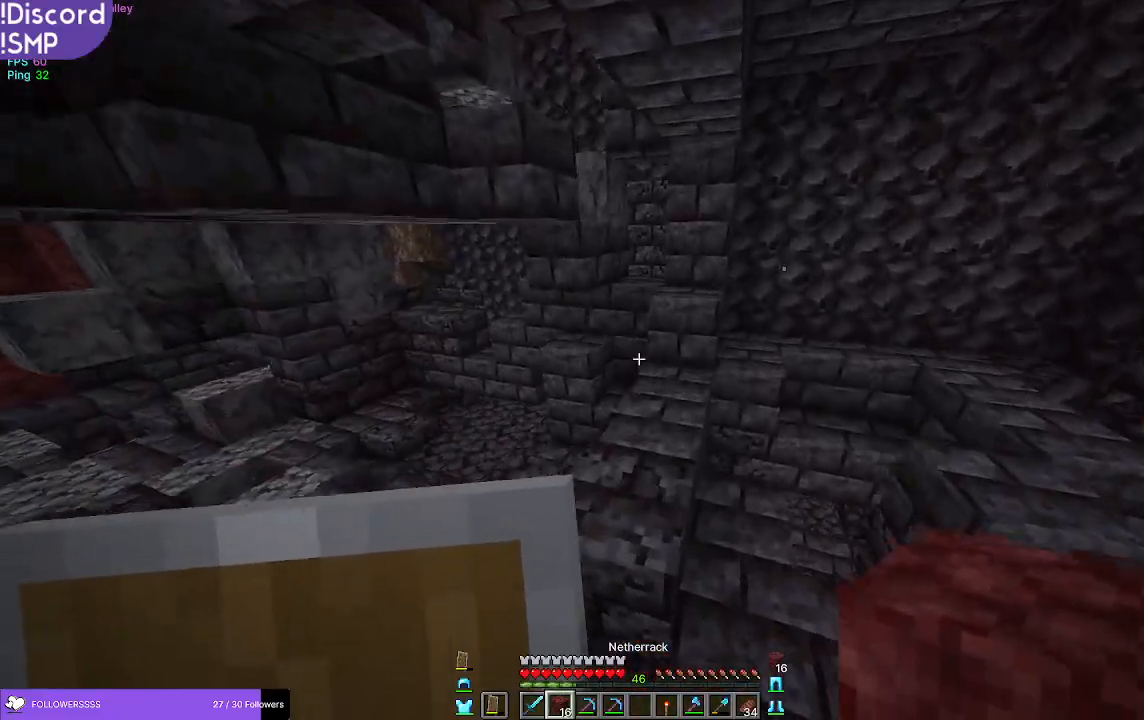
{"keys": ["w"], "mouse": [], "events": []}
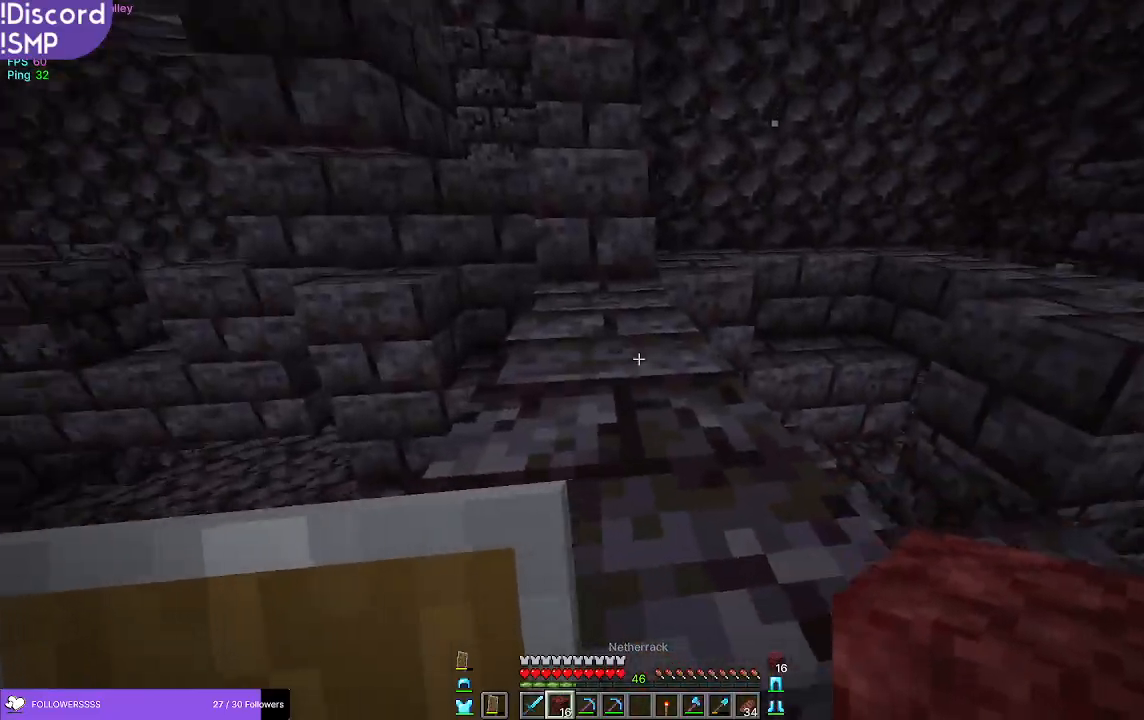
{"keys": ["w"], "mouse": [], "events": []}
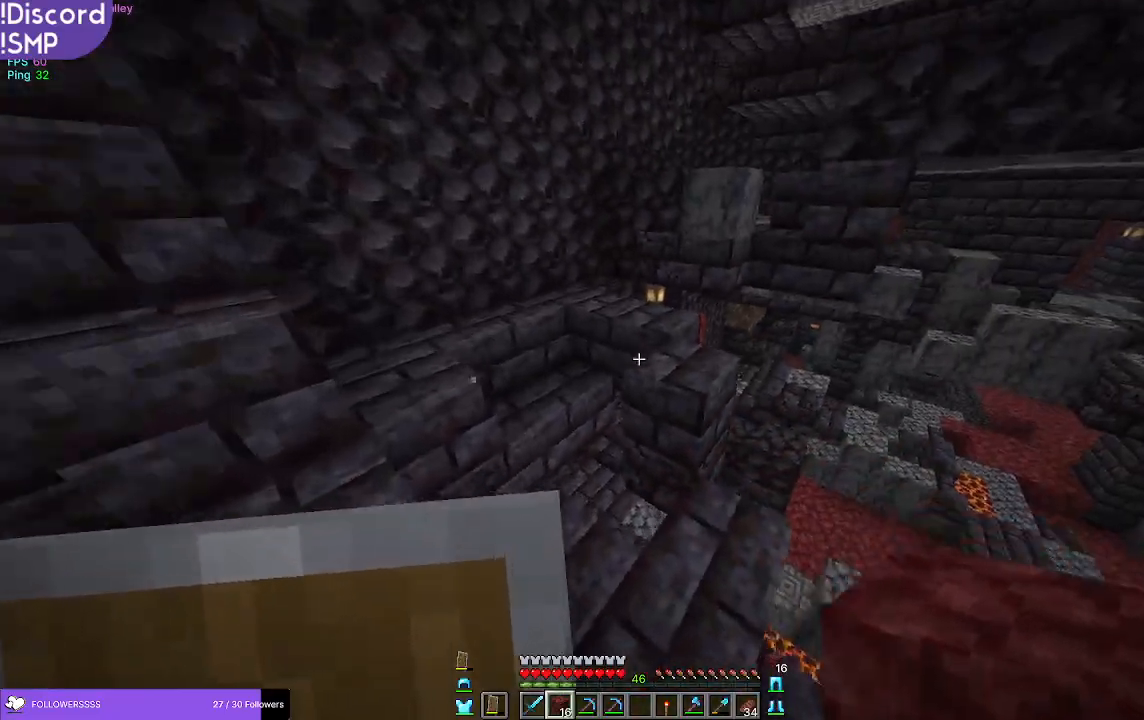
{"keys": ["a", "w"], "mouse": [], "events": [[467, "a", "down"]]}
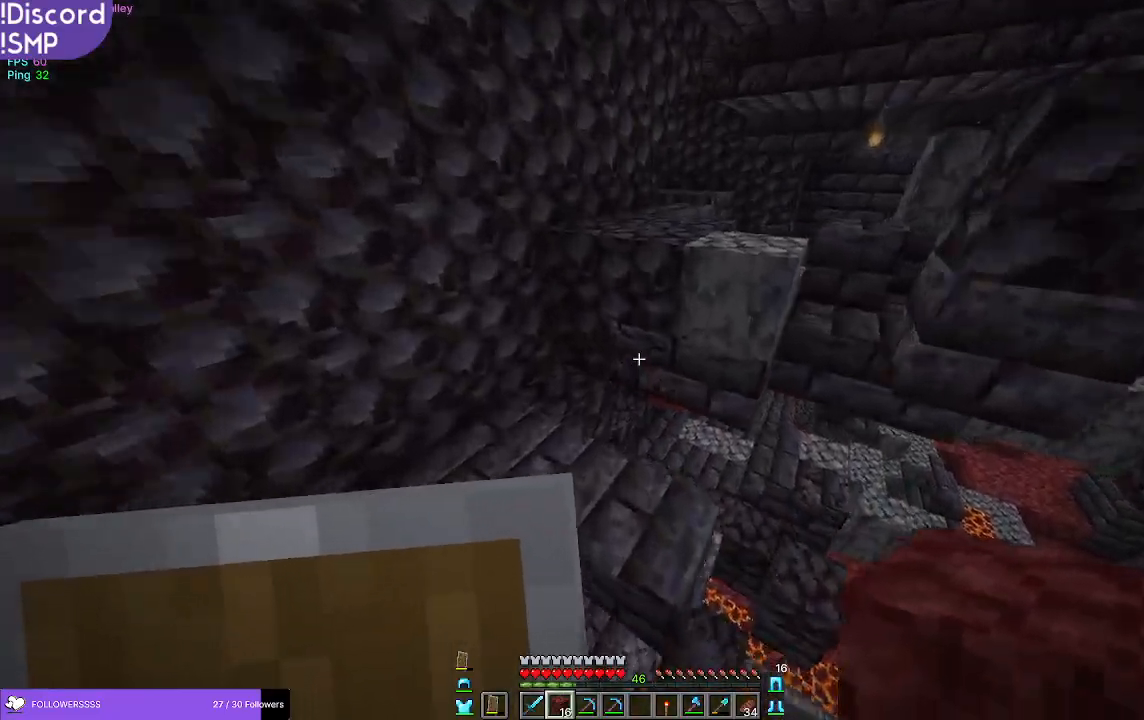
{"keys": ["w"], "mouse": ["right"], "events": [[333, "a", "up"], [500, "mouse_right", "down"]]}
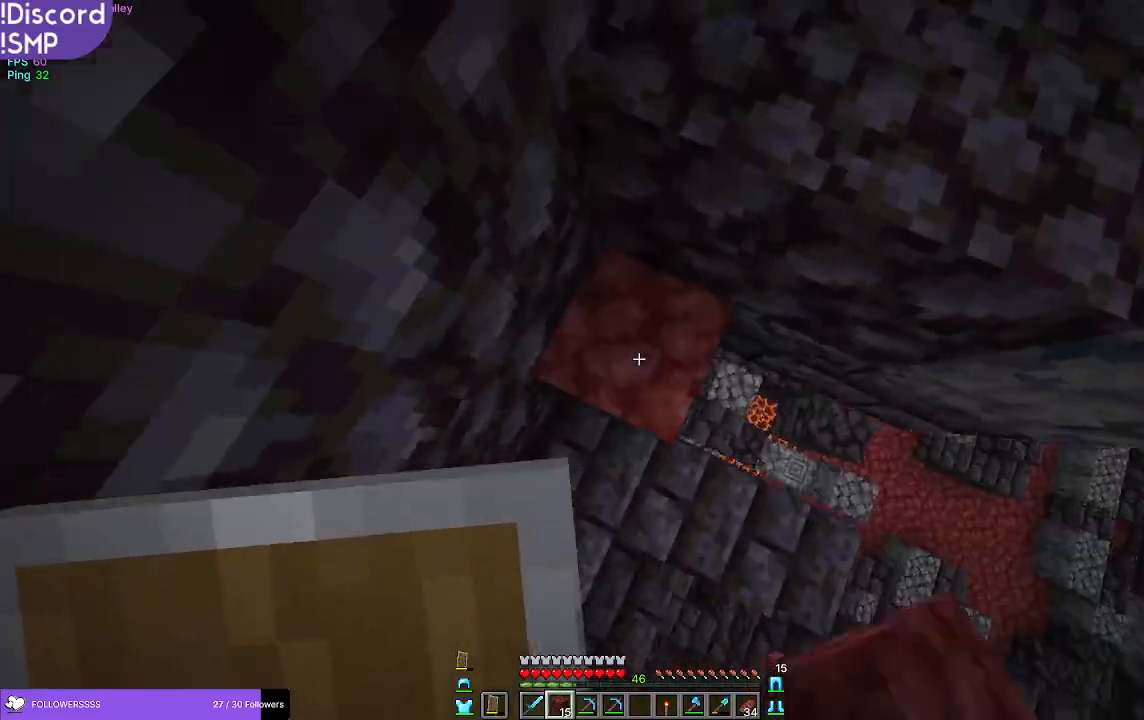
{"keys": ["w"], "mouse": [], "events": [[50, "mouse_right", "up"]]}
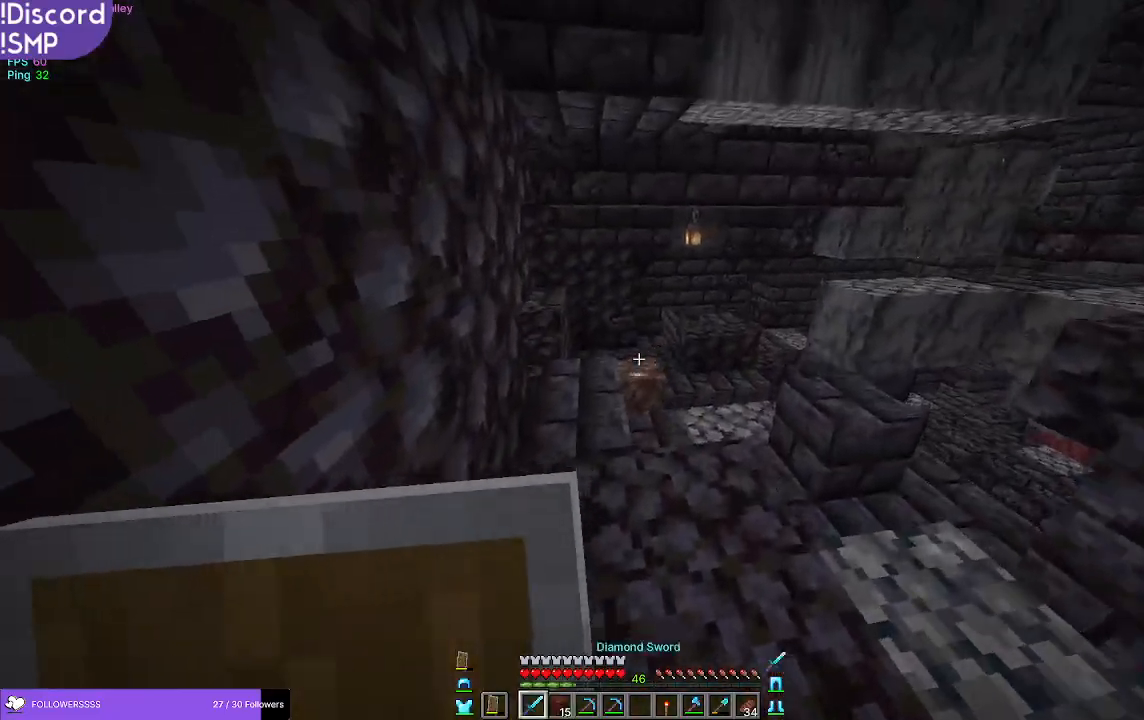
{"keys": ["w"], "mouse": [], "events": []}
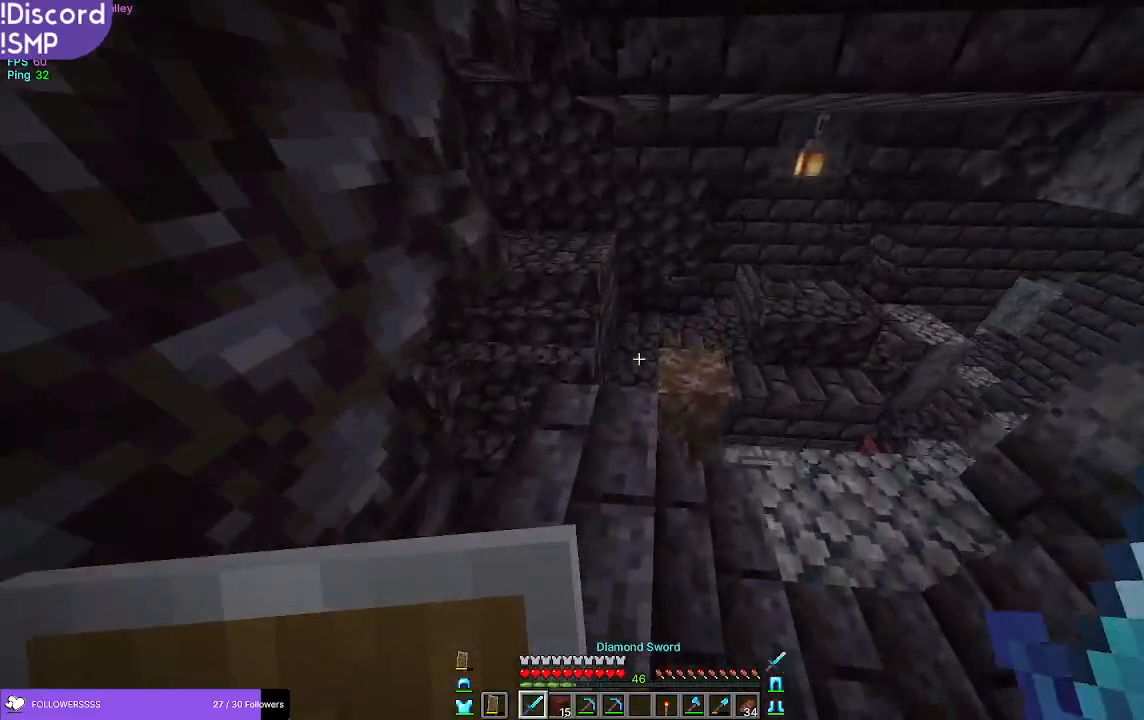
{"keys": ["d", "w"], "mouse": [], "events": [[300, "d", "down"]]}
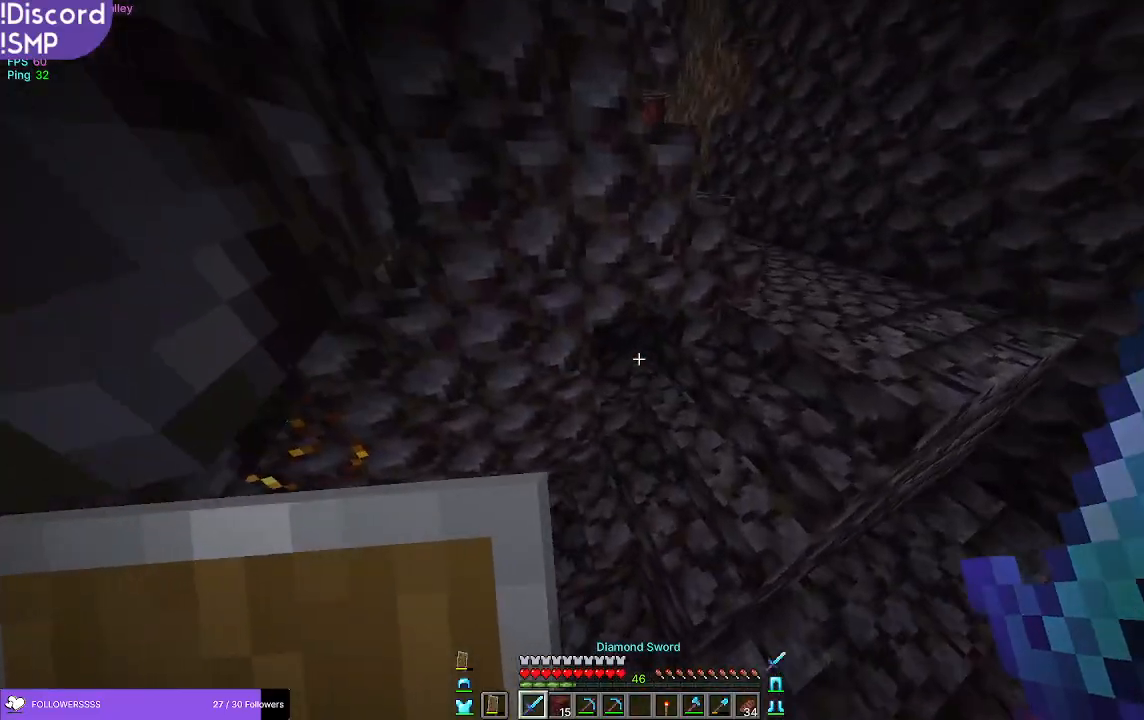
{"keys": ["d", "w"], "mouse": [], "events": []}
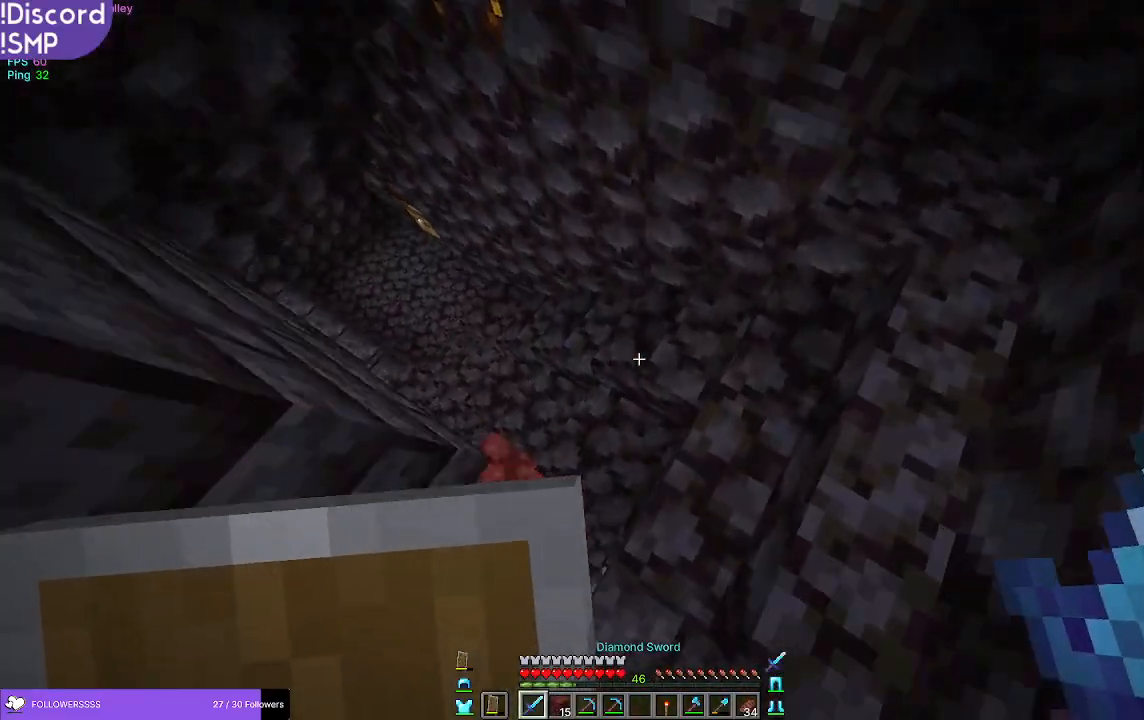
{"keys": ["w"], "mouse": [], "events": [[67, "d", "up"]]}
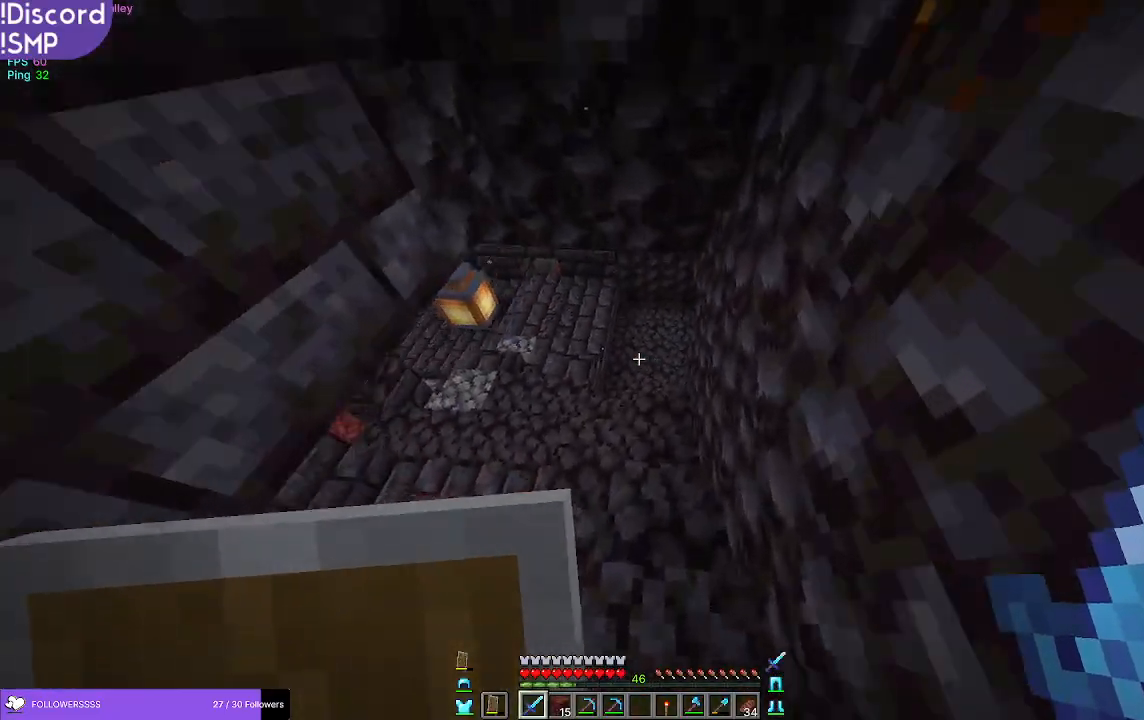
{"keys": ["a", "w"], "mouse": [], "events": [[317, "a", "down"]]}
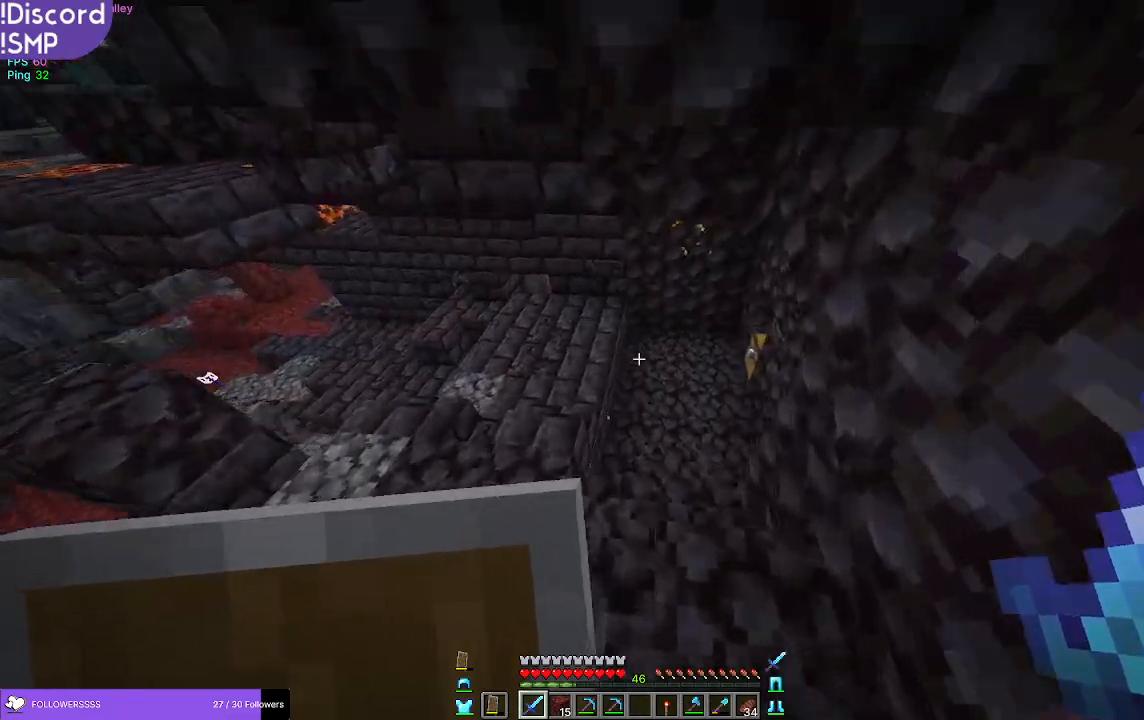
{"keys": ["w"], "mouse": [], "events": [[500, "a", "up"]]}
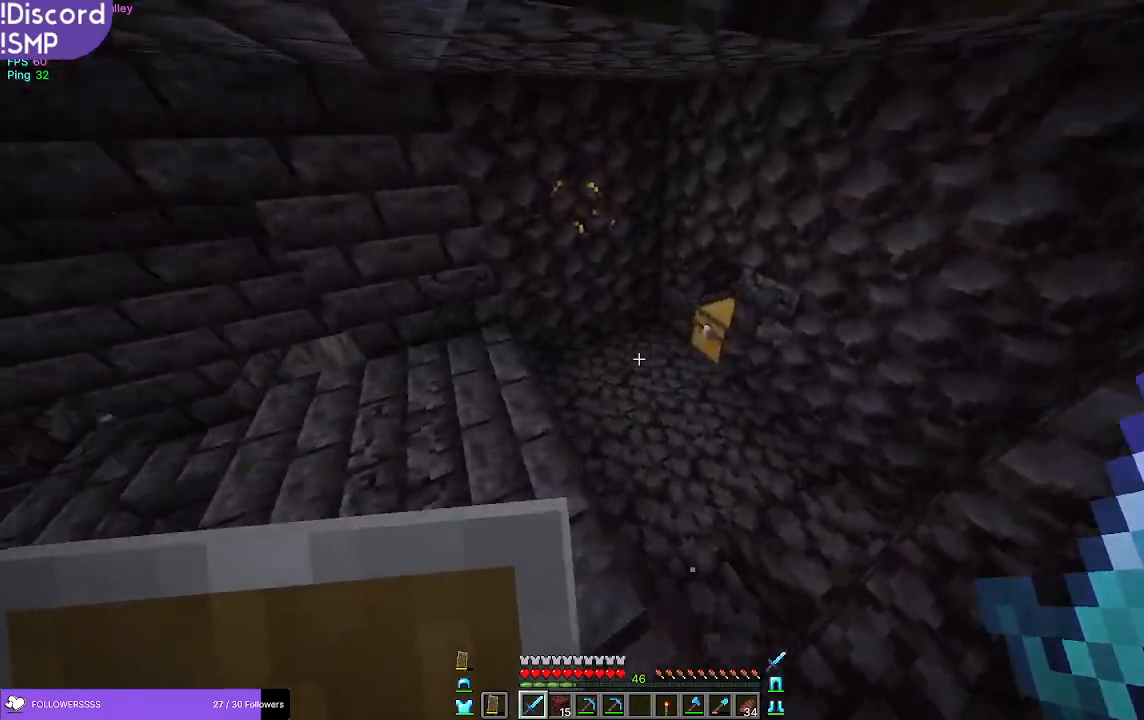
{"keys": ["w"], "mouse": [], "events": []}
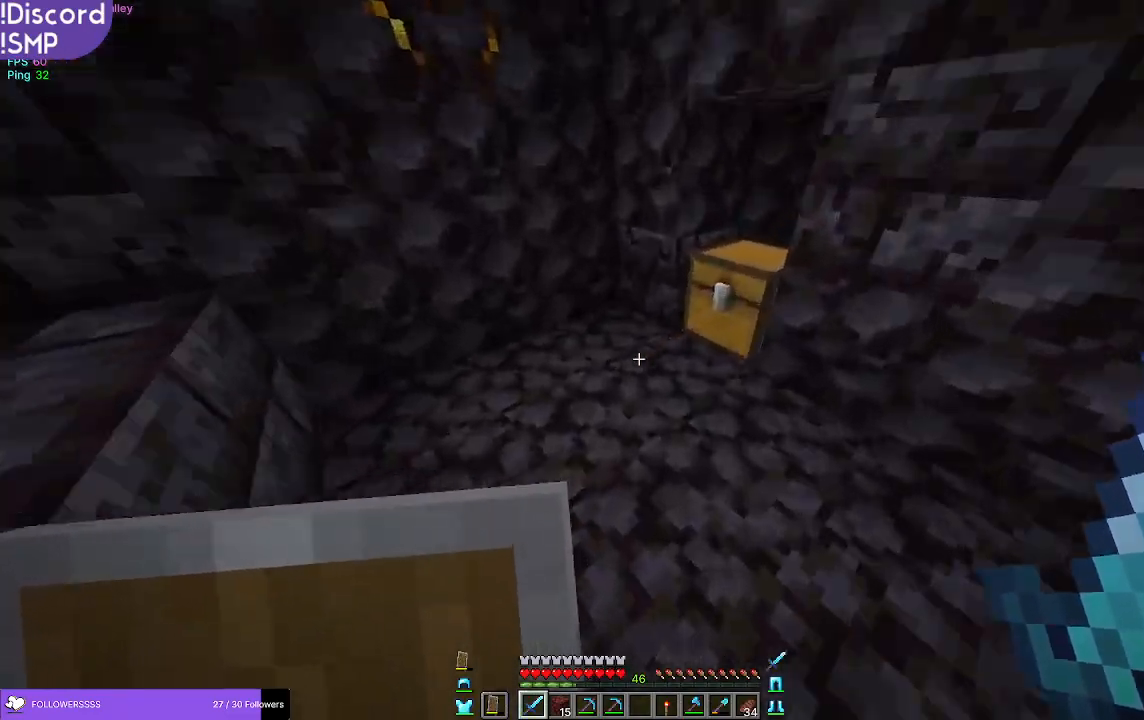
{"keys": [], "mouse": [], "events": [[17, "w", "up"], [133, "d", "down"], [283, "d", "up"]]}
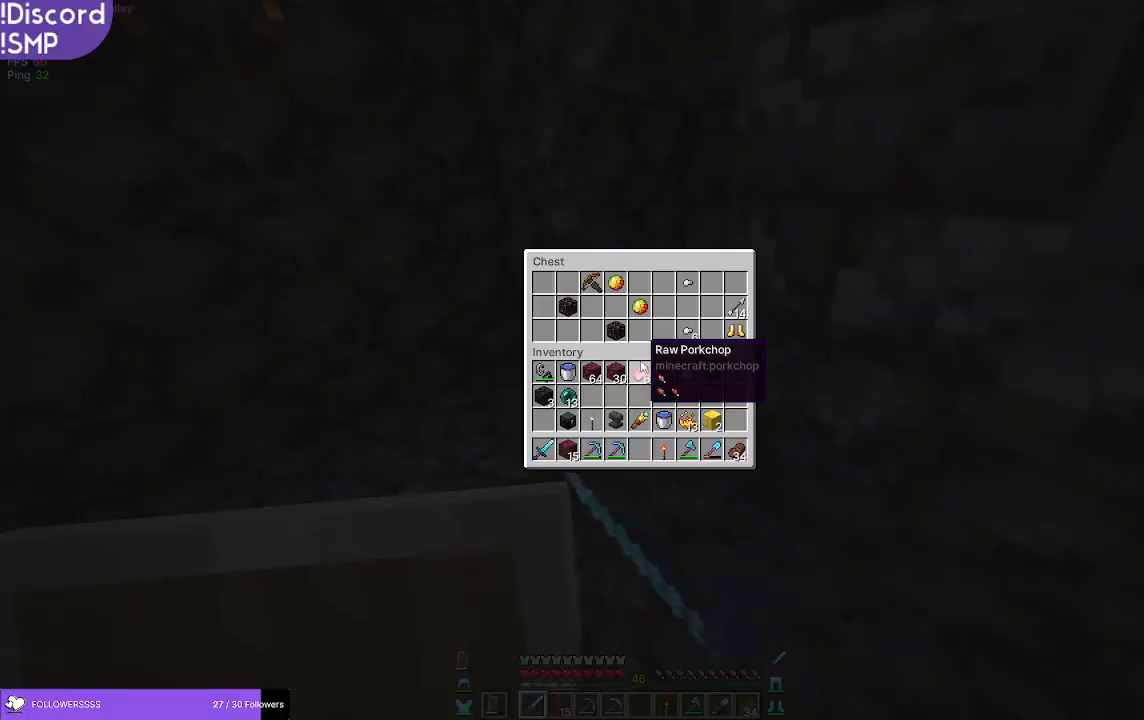
{"keys": [], "mouse": [], "events": []}
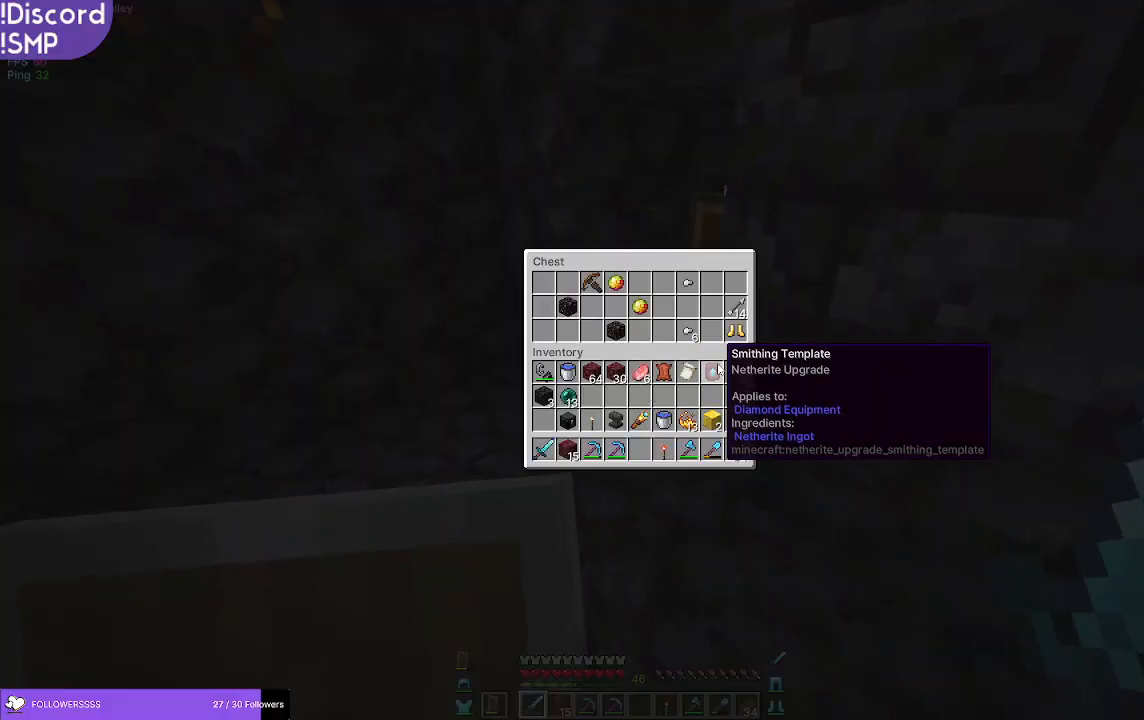
{"keys": ["w"], "mouse": [], "events": [[450, "w", "down"]]}
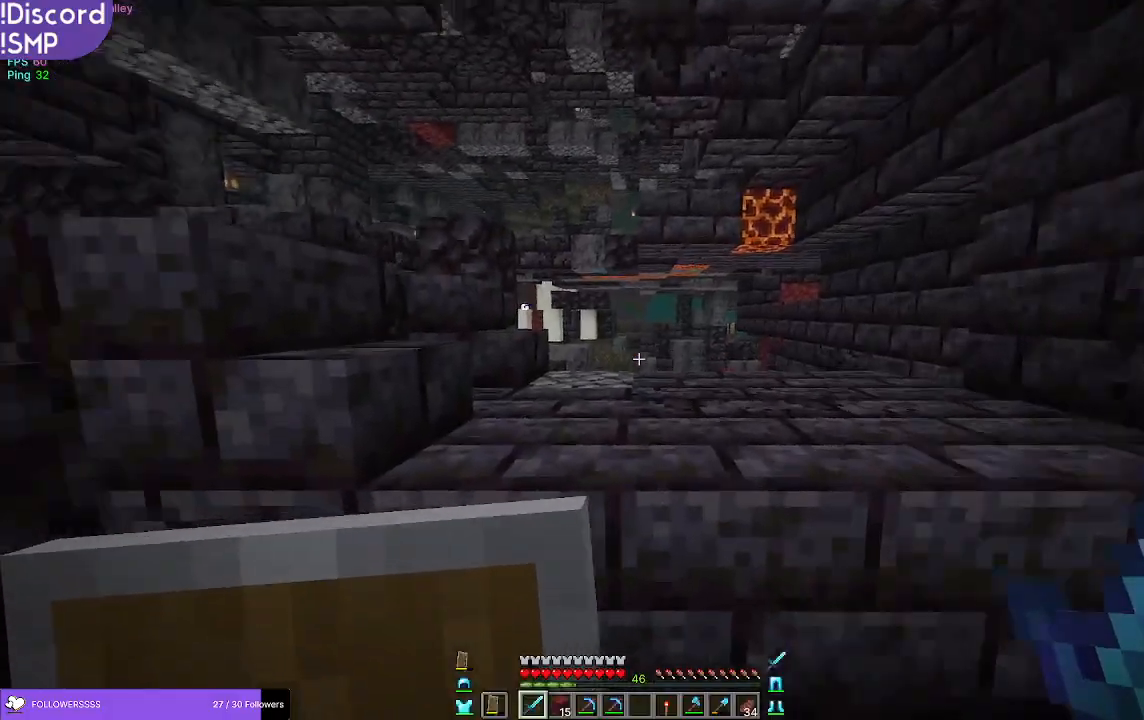
{"keys": ["w"], "mouse": [], "events": []}
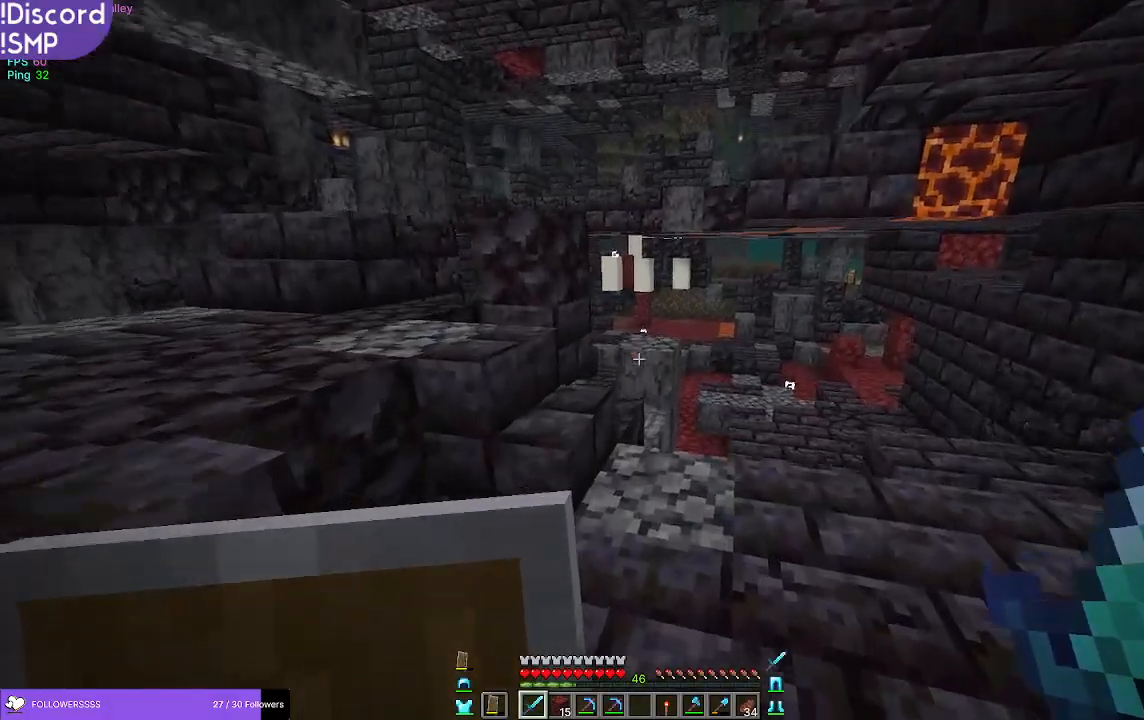
{"keys": ["w"], "mouse": [], "events": []}
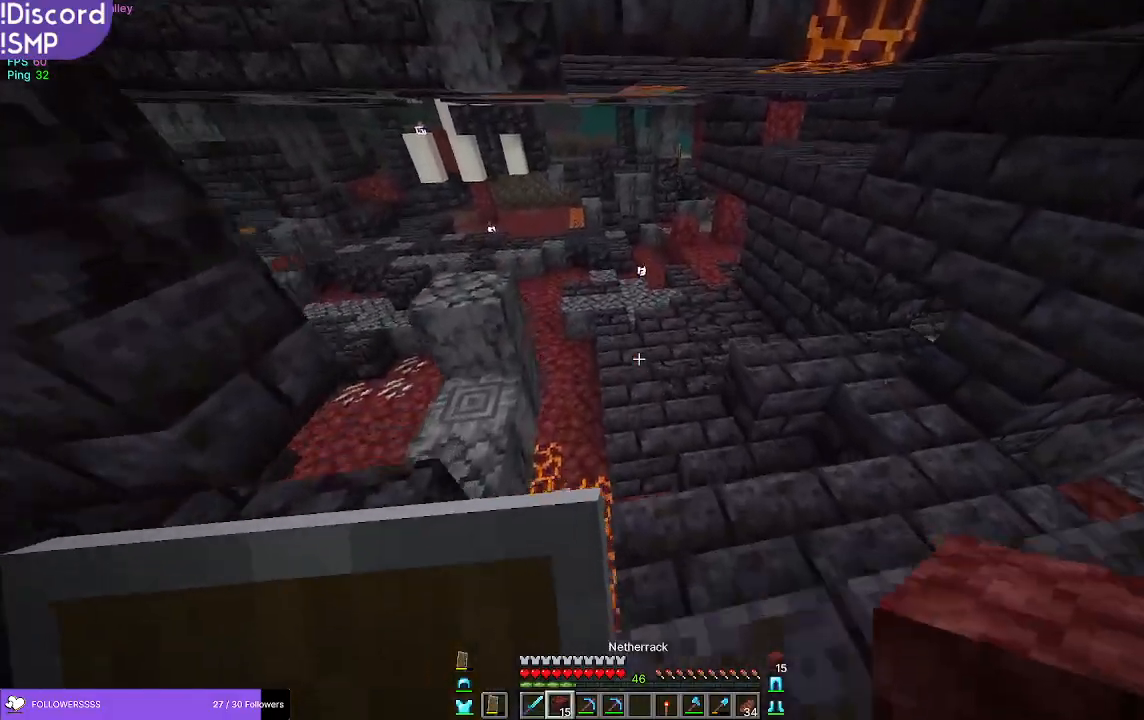
{"keys": ["w"], "mouse": [], "events": [[267, "d", "down"], [400, "d", "up"]]}
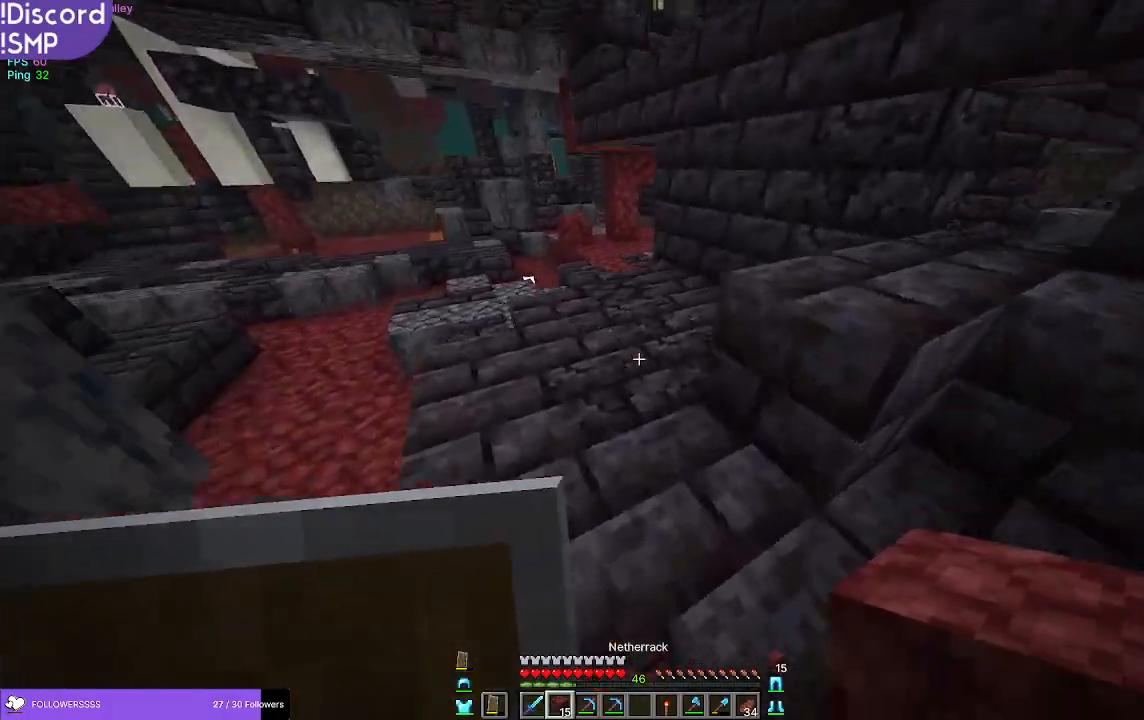
{"keys": ["w"], "mouse": [], "events": []}
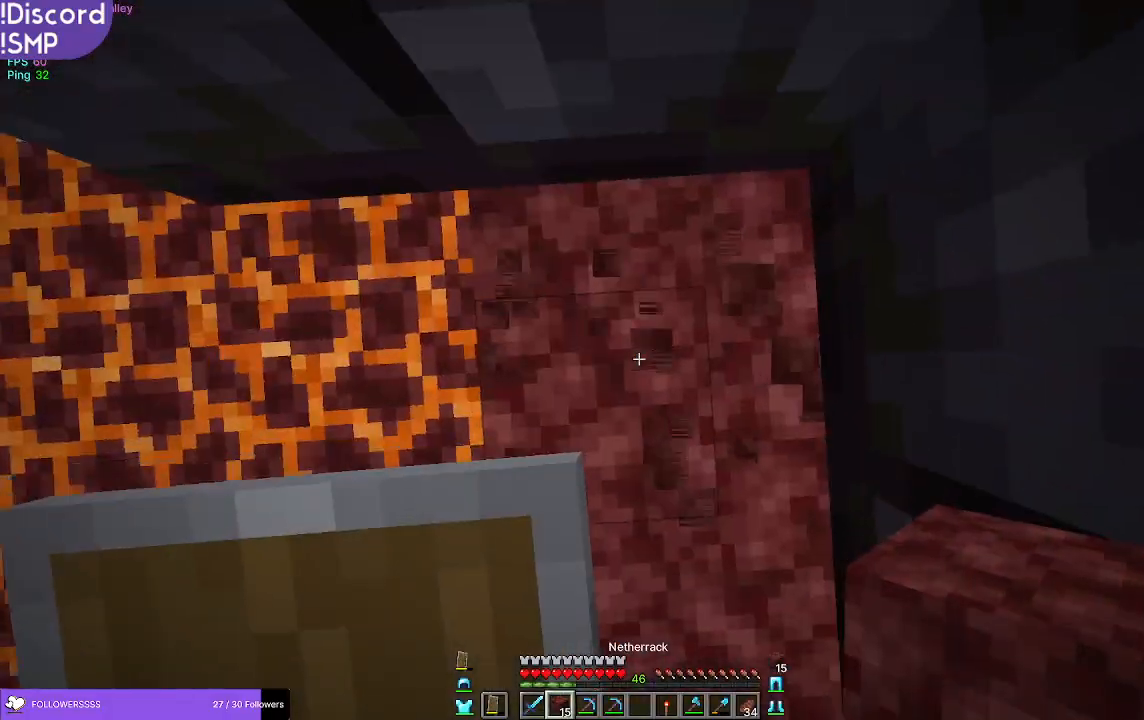
{"keys": ["w"], "mouse": [], "events": [[250, "mouse_right", "down"], [317, "mouse_right", "up"]]}
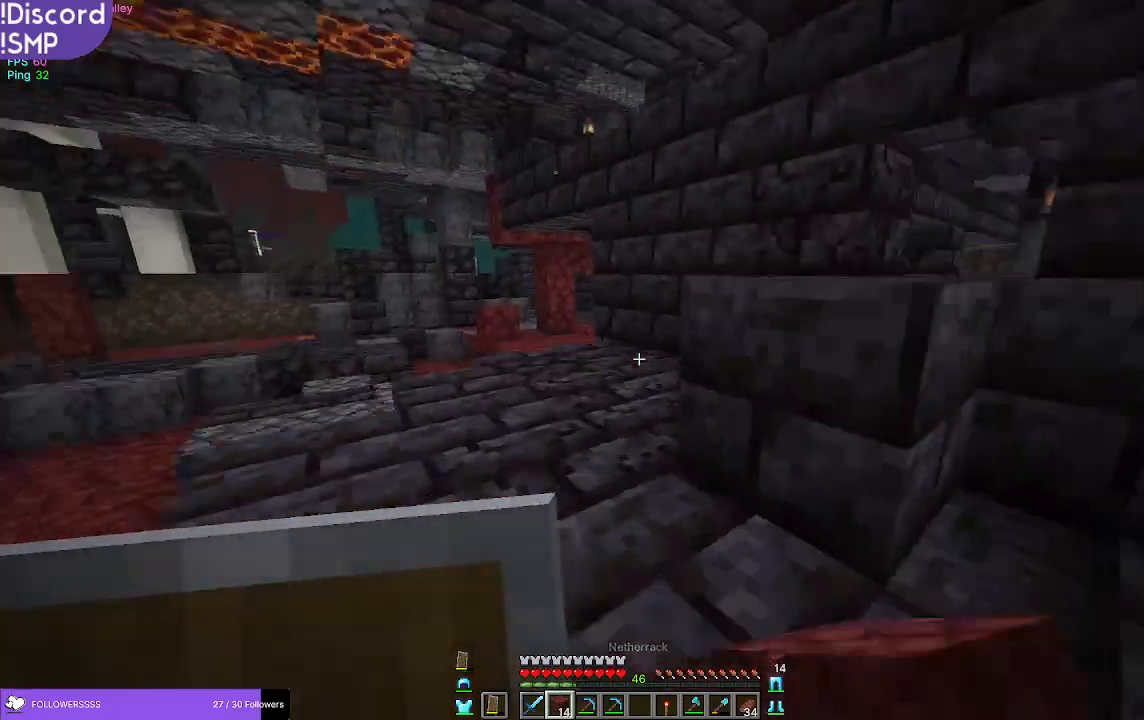
{"keys": ["a", "w"], "mouse": [], "events": [[150, "a", "down"]]}